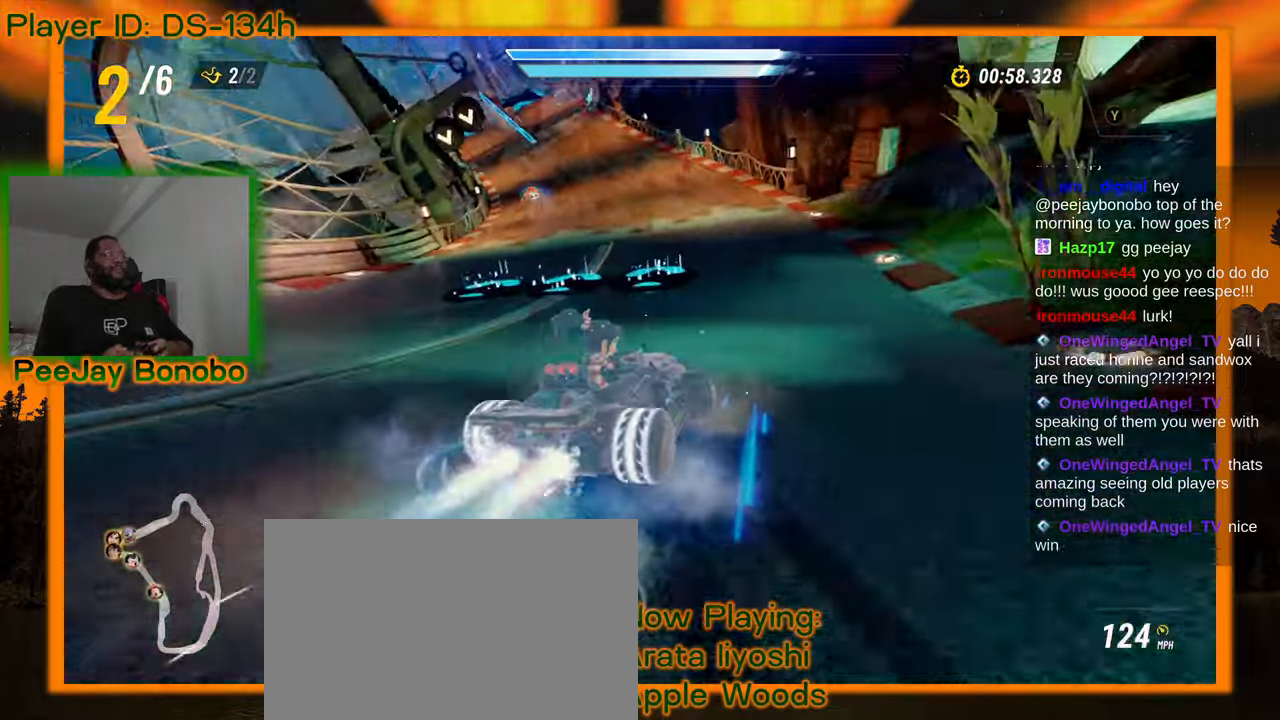
Gameplay with a controller; each line is a JSON object with the inputs held at the frame after it (dt_ms = milliseconds from this image to that frame). "events" lists button and stick changes between this image and that frame as [ms after this image, input, new state], when the widget could be followed in between. Not read: L3 R3 other_buttons.
{"dt_ms": 500, "buttons": [], "left_stick": "right", "events": [[200, "left_stick", "center"], [250, "left_stick", "right"]]}
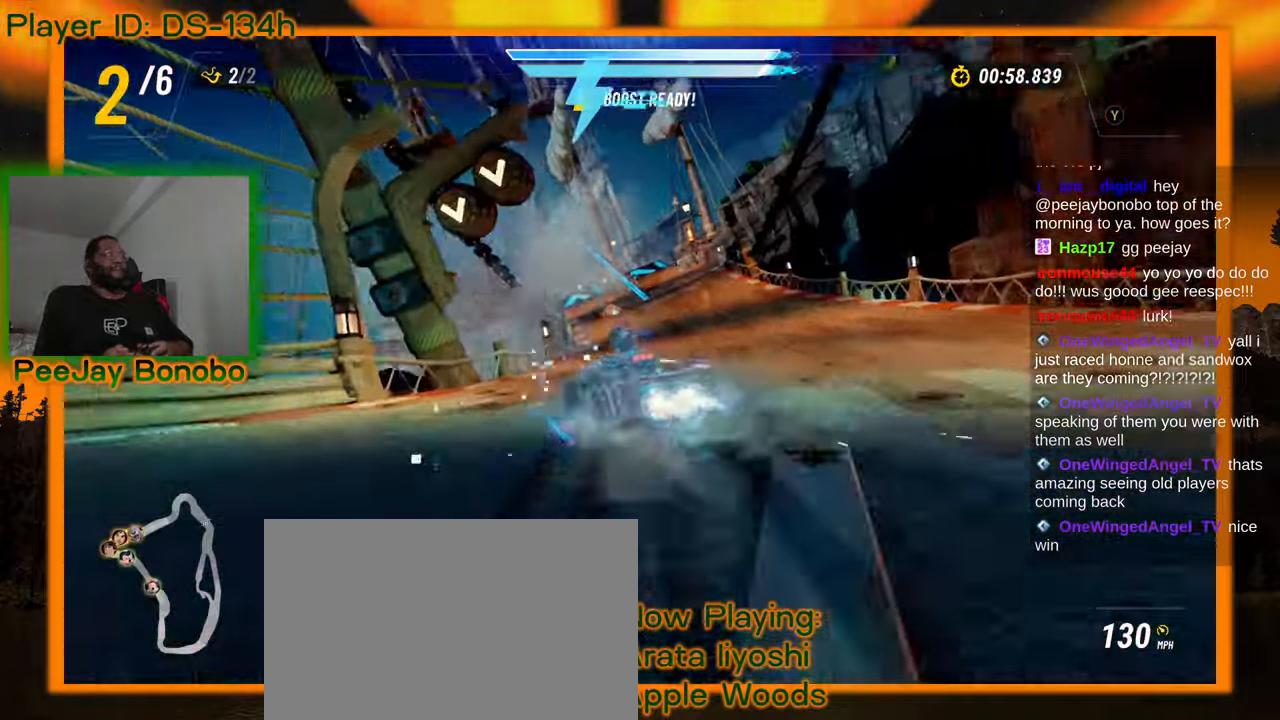
{"dt_ms": 500, "buttons": [], "left_stick": "center", "events": [[350, "left_stick", "center"]]}
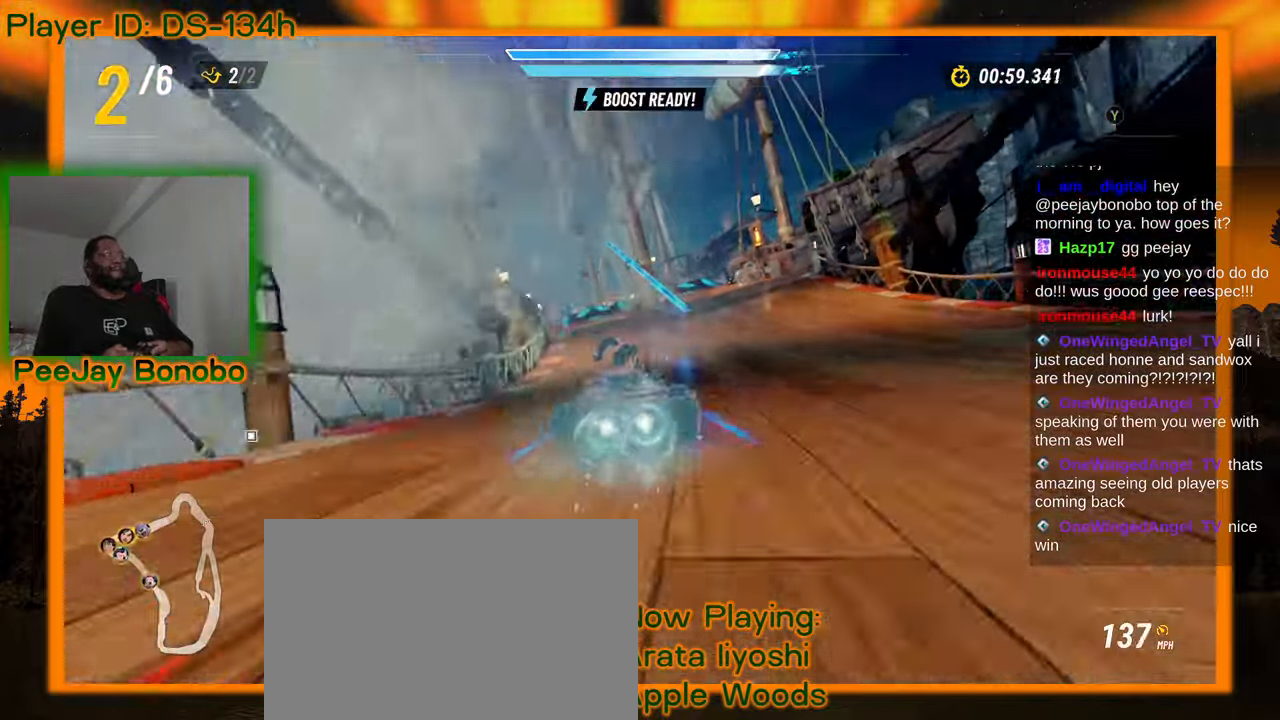
{"dt_ms": 500, "buttons": [], "left_stick": "center", "events": [[50, "left_stick", "up-left"], [167, "left_stick", "center"]]}
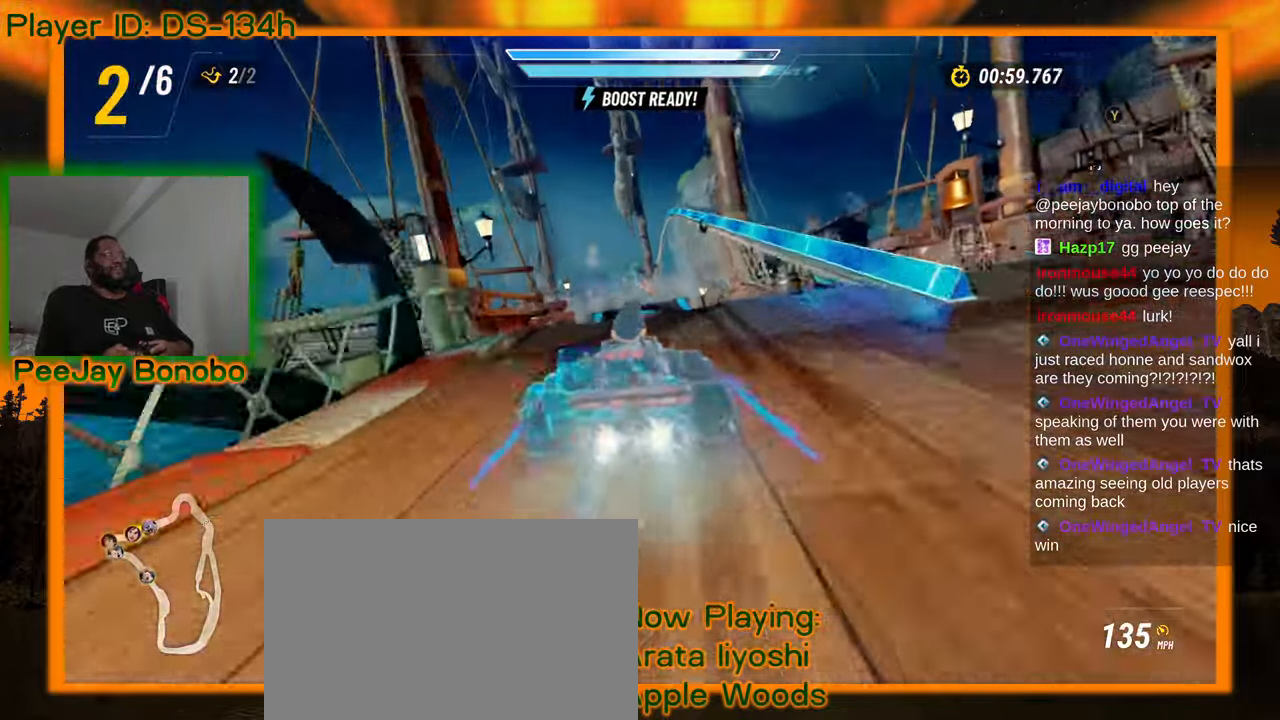
{"dt_ms": 500, "buttons": [], "left_stick": "center", "events": [[384, "left_stick", "up-left"], [484, "left_stick", "center"]]}
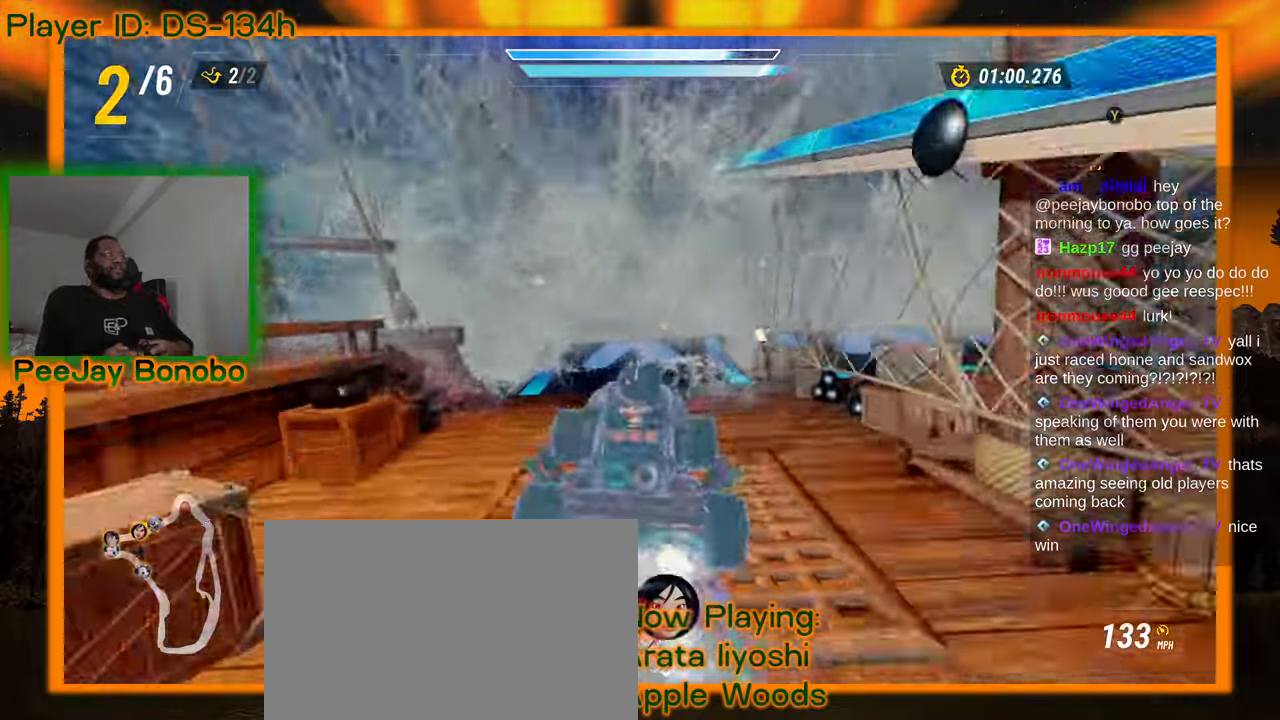
{"dt_ms": 500, "buttons": [], "left_stick": "center", "events": []}
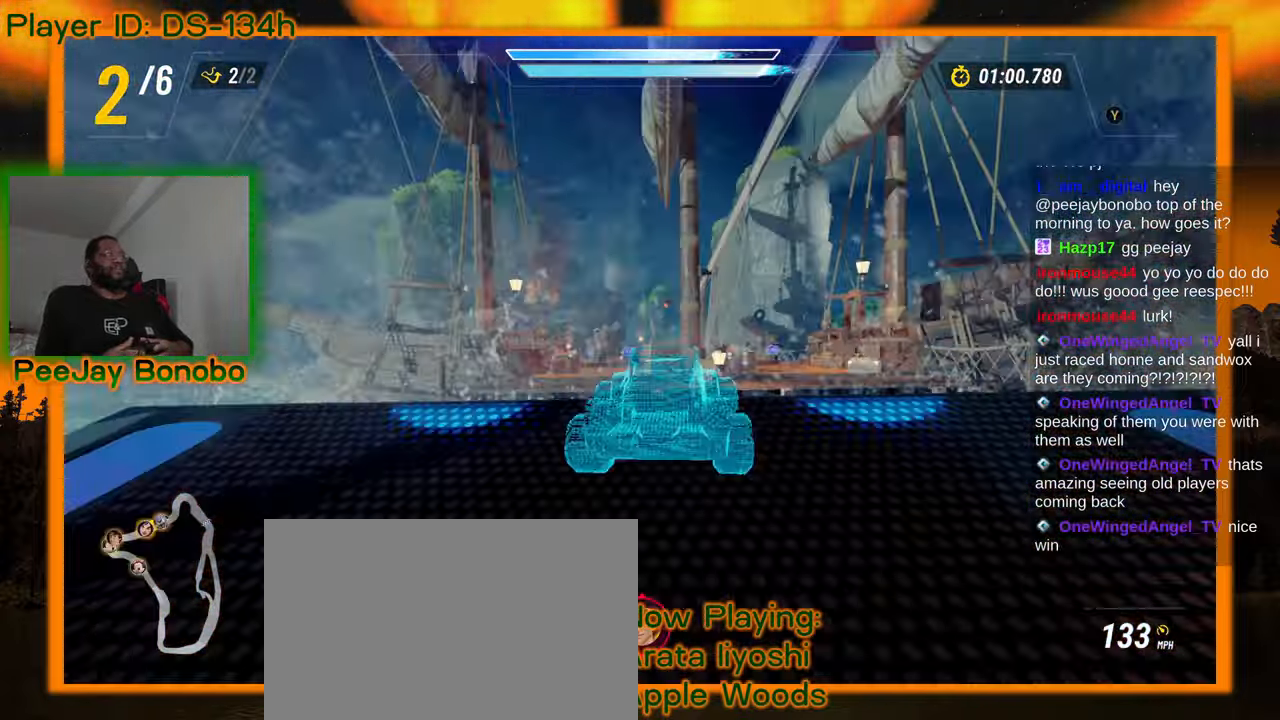
{"dt_ms": 500, "buttons": [], "left_stick": "center", "events": []}
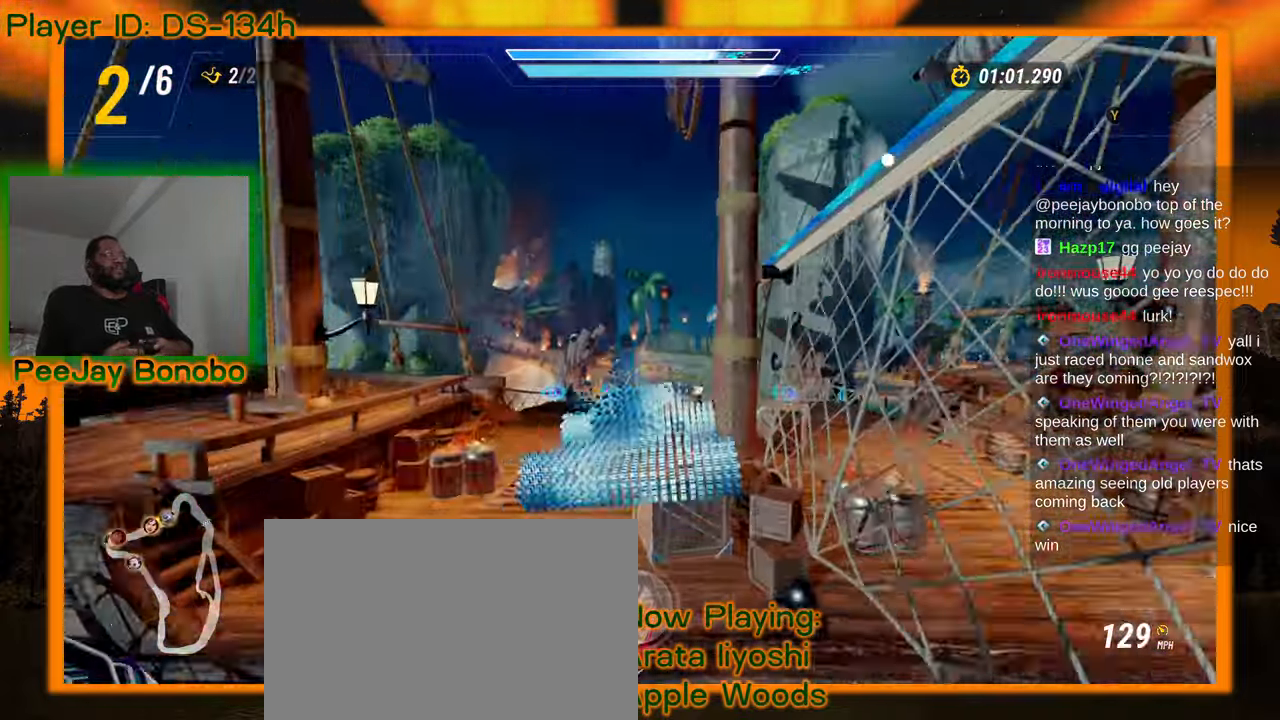
{"dt_ms": 500, "buttons": [], "left_stick": "up-left", "events": [[400, "left_stick", "down"], [467, "left_stick", "up-left"]]}
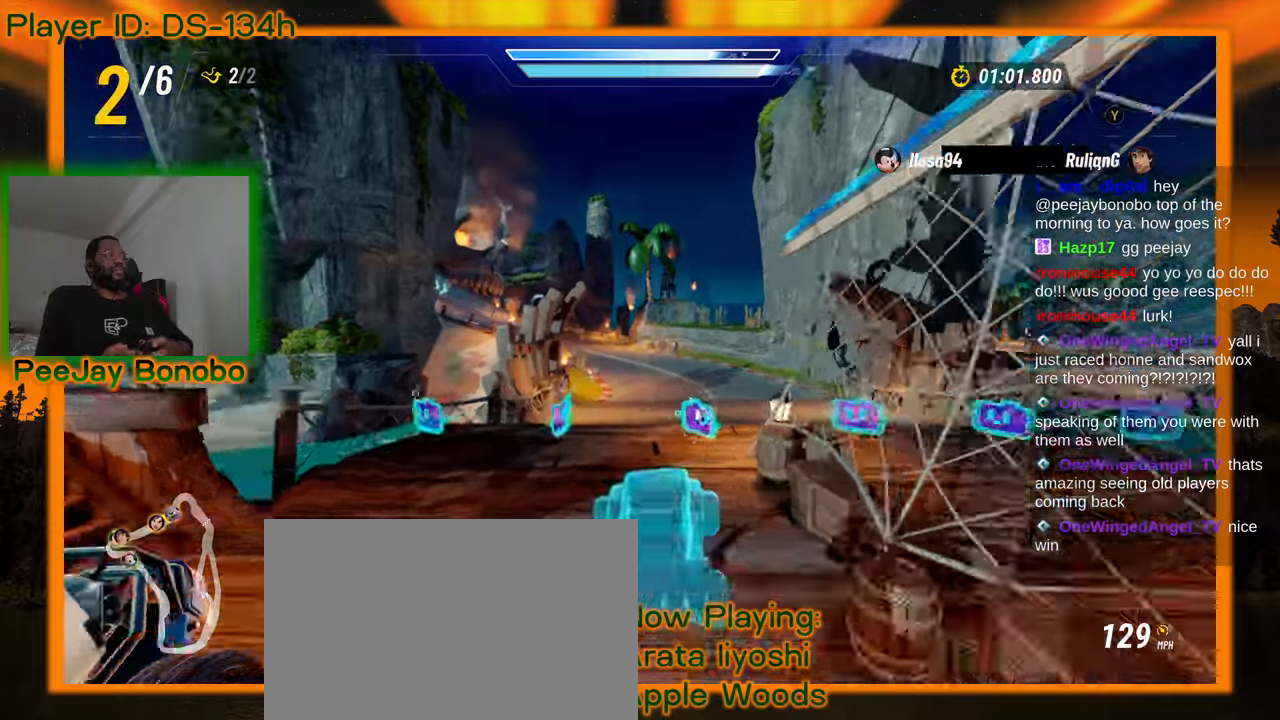
{"dt_ms": 500, "buttons": [], "left_stick": "center", "events": [[50, "left_stick", "down-left"], [100, "left_stick", "center"]]}
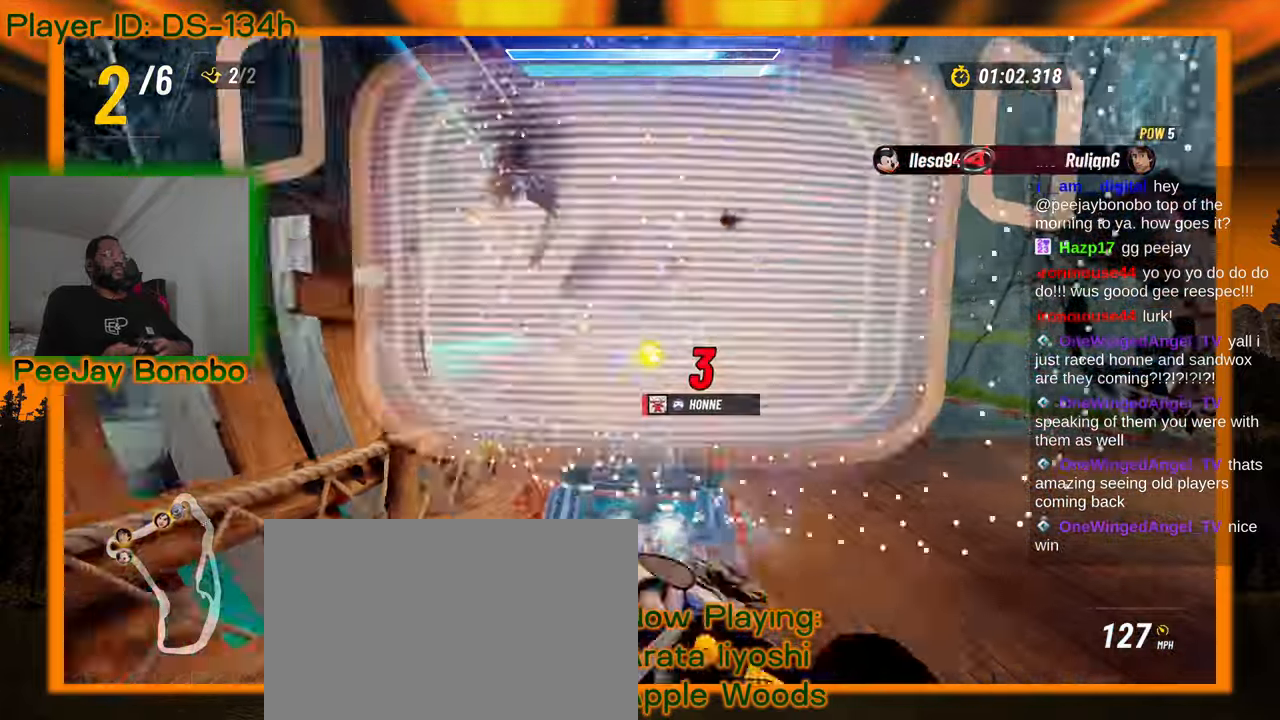
{"dt_ms": 500, "buttons": [], "left_stick": "center", "events": []}
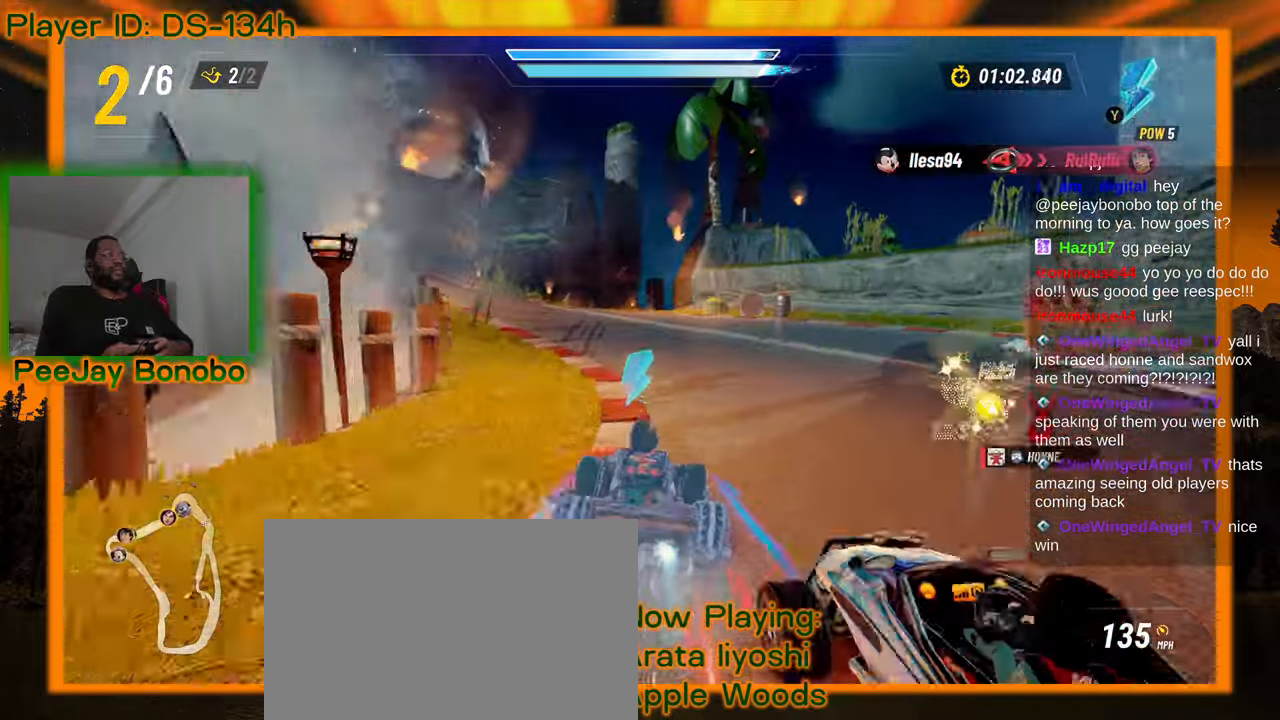
{"dt_ms": 500, "buttons": [], "left_stick": "center", "events": [[184, "left_stick", "up-right"], [250, "left_stick", "center"], [317, "left_stick", "right"], [384, "left_stick", "center"]]}
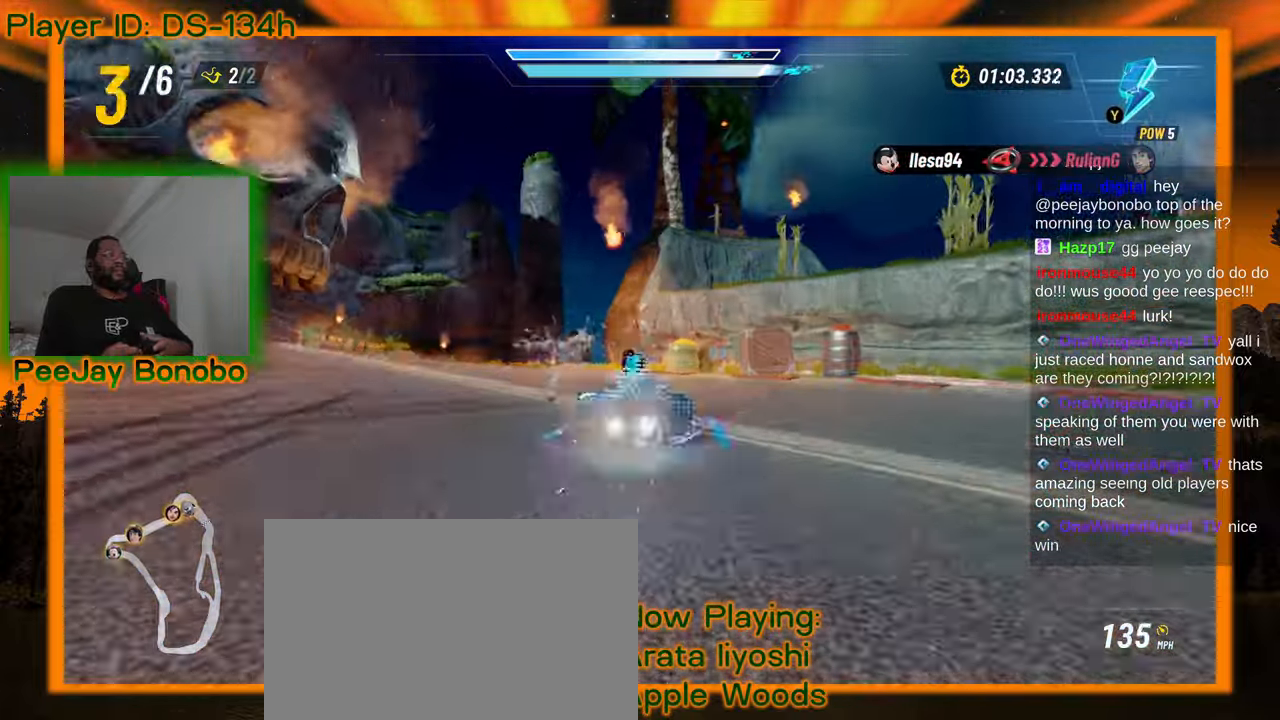
{"dt_ms": 1000, "buttons": [], "left_stick": "right"}
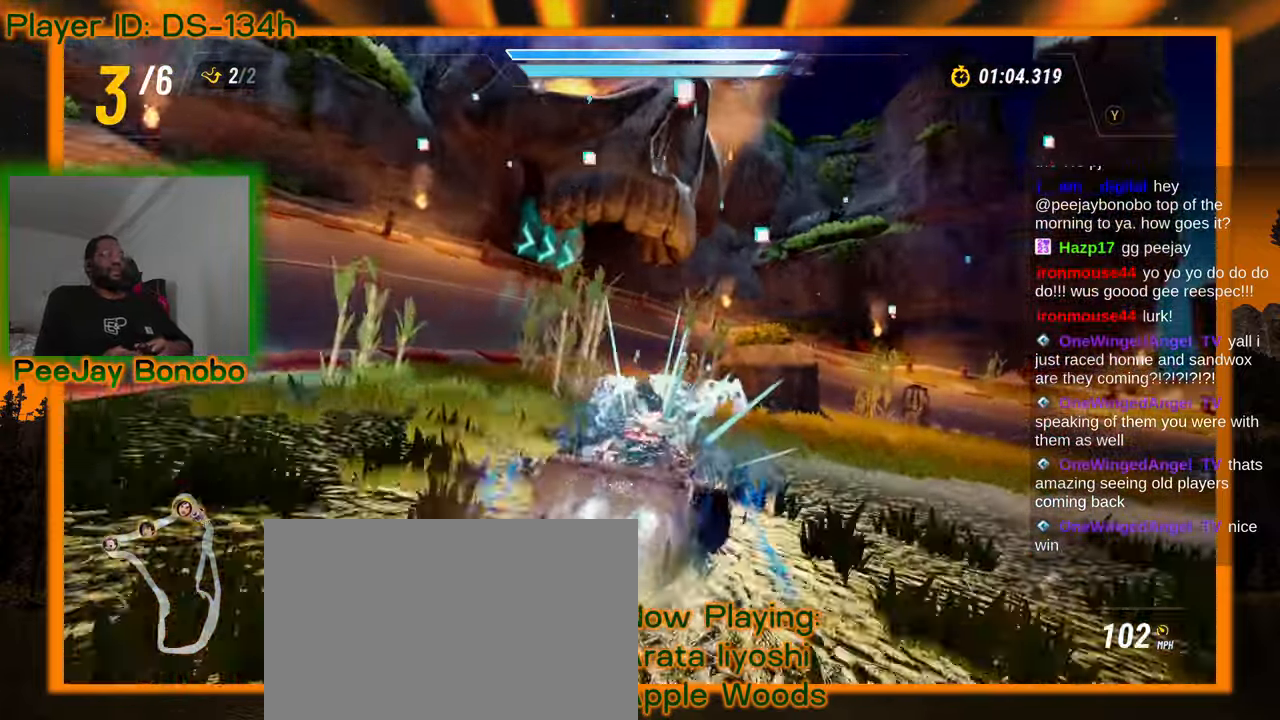
{"dt_ms": 500, "buttons": [], "left_stick": "up-right", "events": [[34, "left_stick", "up-right"]]}
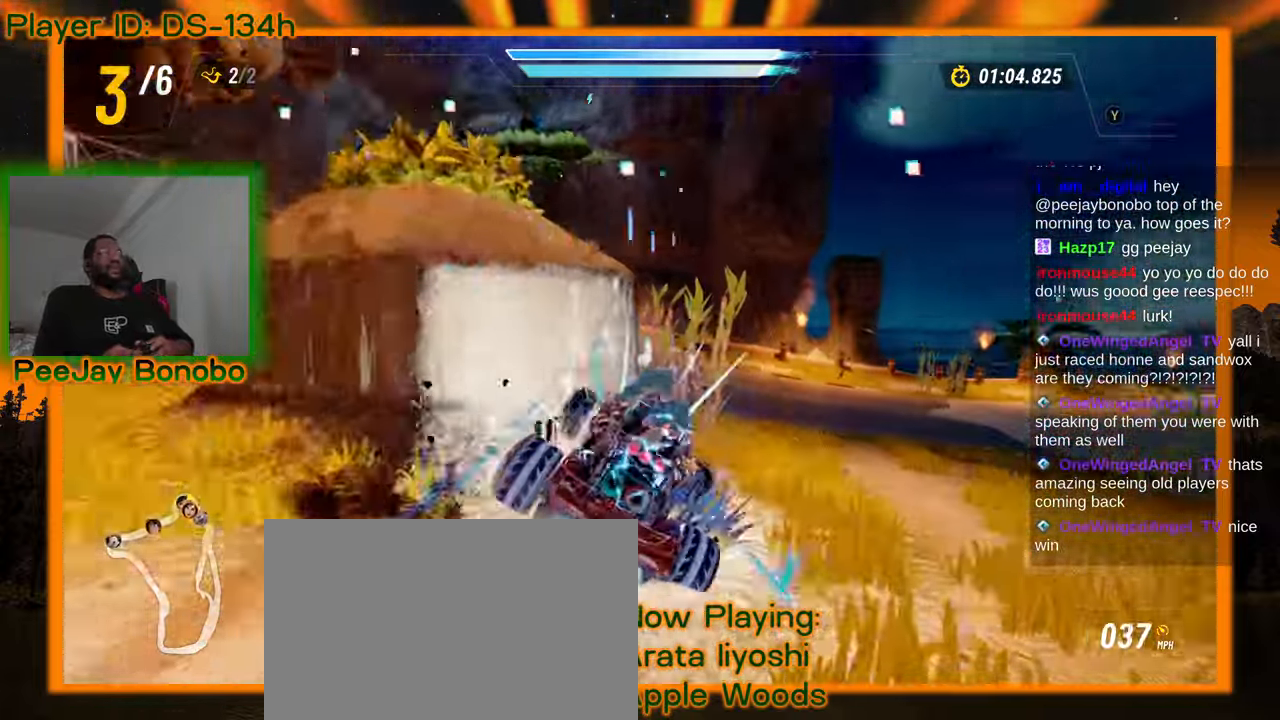
{"dt_ms": 500, "buttons": [], "left_stick": "up-right"}
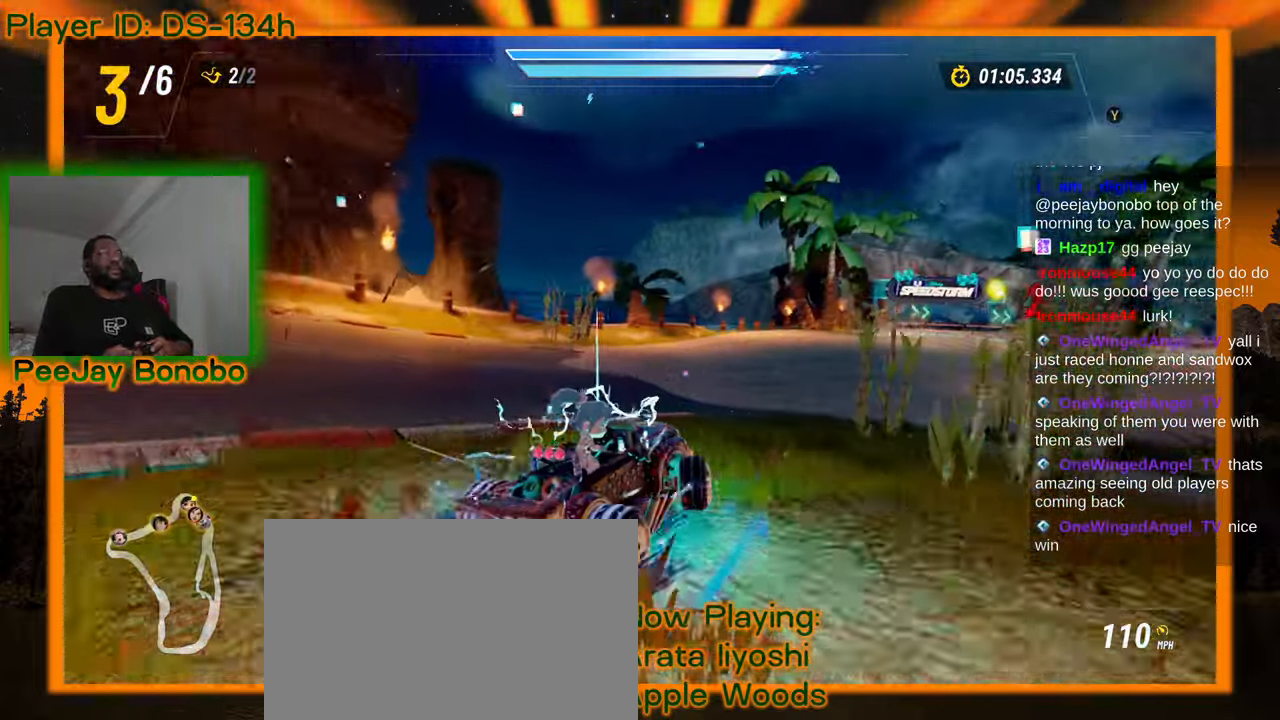
{"dt_ms": 500, "buttons": [], "left_stick": "up", "events": [[217, "left_stick", "up"], [317, "left_stick", "center"], [500, "left_stick", "up"]]}
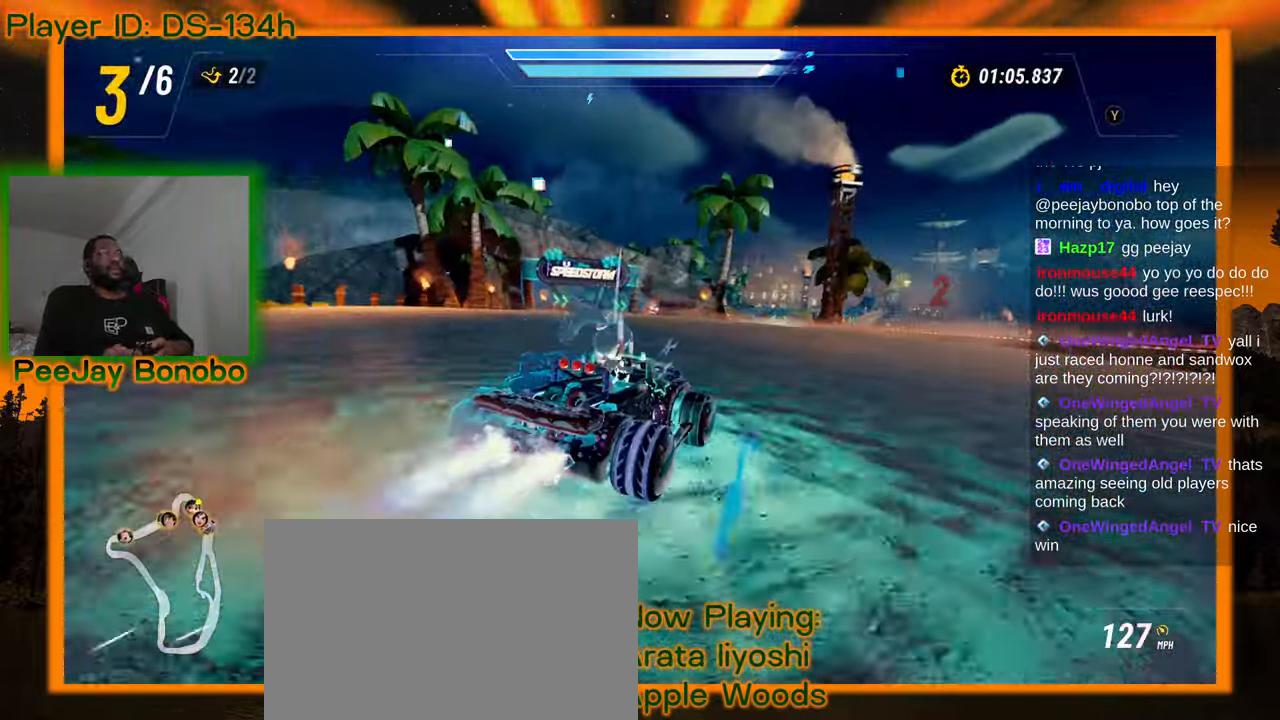
{"dt_ms": 500, "buttons": [], "left_stick": "center", "events": [[84, "left_stick", "left"], [167, "left_stick", "center"]]}